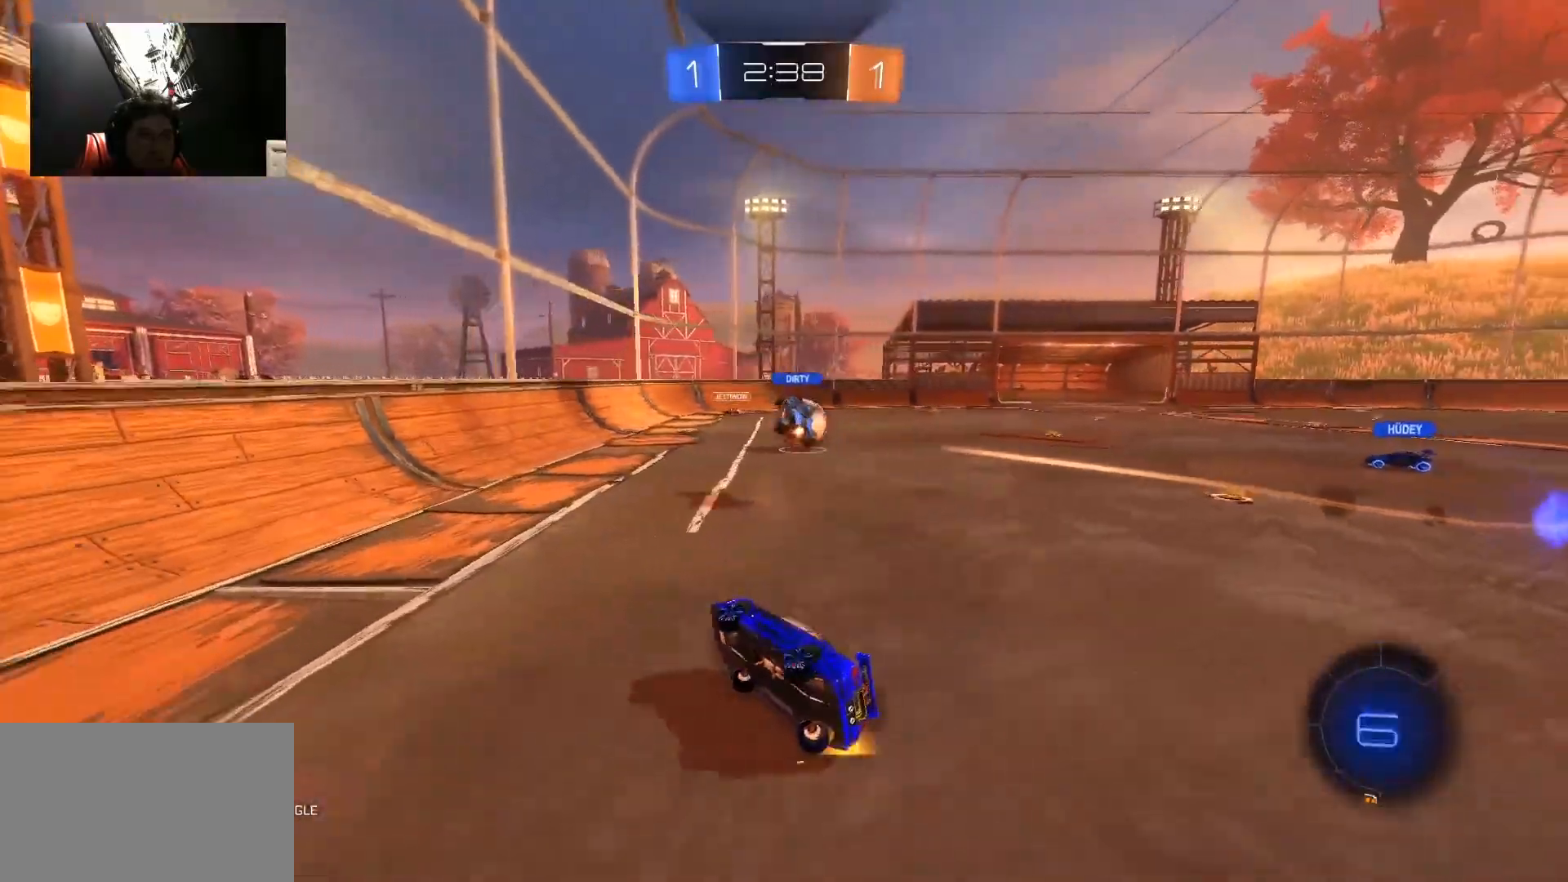
Gameplay with keyboard and mouse; each line is a JSON object with the keys and mouse buttons held at the frame after it. "events" lists presses ("down") and releases ("up") of "1", "2", "3", "4", "5", "a", "alt", "c", "caps_lock", "ctrl", "d", "e", "f", "g", "q", "r", "s", "shift", "space", "t", "tab", "v", "w", "x", "z", "mouse_left", "mouse_wheel" and "mouse_right" between this image and that frame as [ms after this image, input, new state], when the widget could be followed in between. "mouse_left", "mouse_wheel", "mouse_right" = the "left", "wheel", "right" buttons of the "mouse" list. No other keys are recorded. "wheel" means that the mouse wheel is clicked or scrolled. "mouse_move" is the direction in which the mouse moves at that frame (one of eight, or "still"), when it could be read.
{"keys": ["s"], "mouse": [], "mouse_move": "still", "events": [[17, "s", "down"], [250, "a", "up"], [250, "shift", "up"]]}
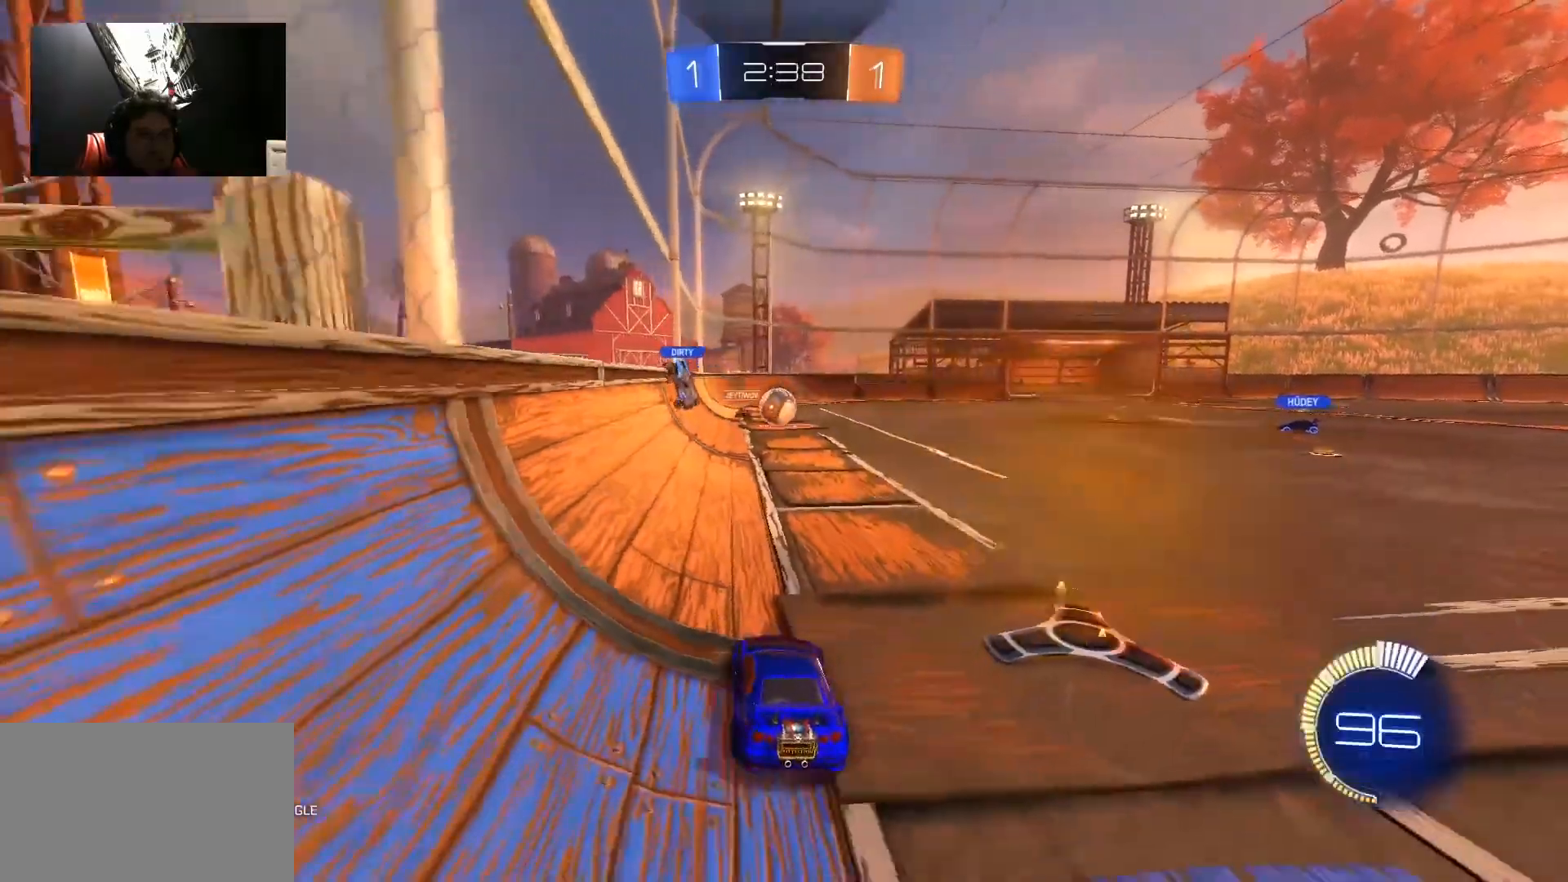
{"keys": ["d", "s"], "mouse": [], "mouse_move": "still", "events": [[267, "d", "down"]]}
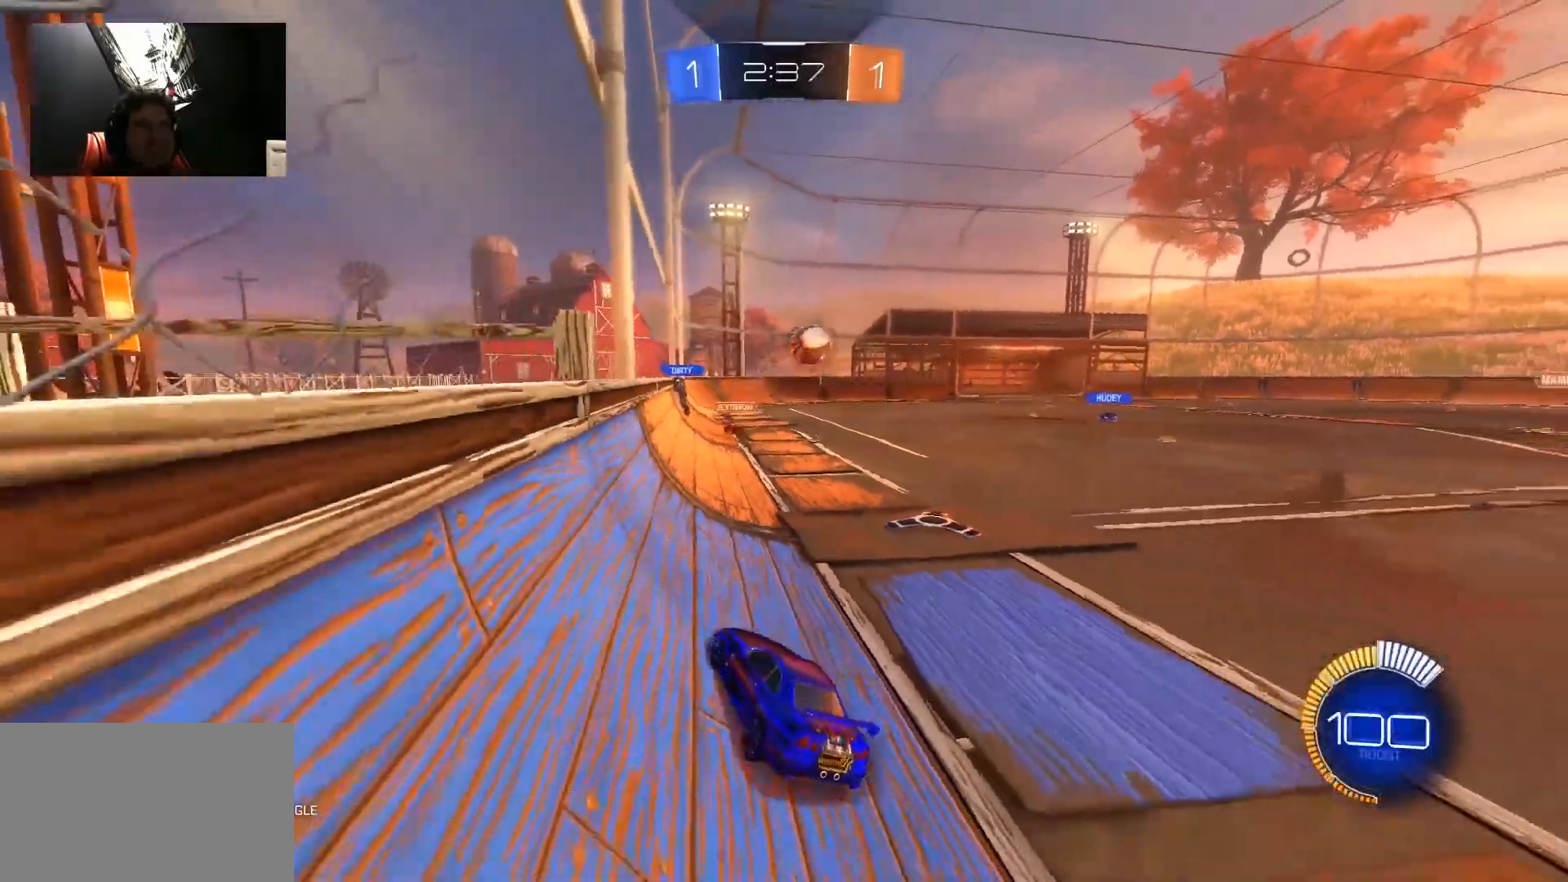
{"keys": ["s"], "mouse": [], "mouse_move": "still", "events": [[183, "d", "up"], [417, "mouse_right", "down"], [467, "mouse_right", "up"]]}
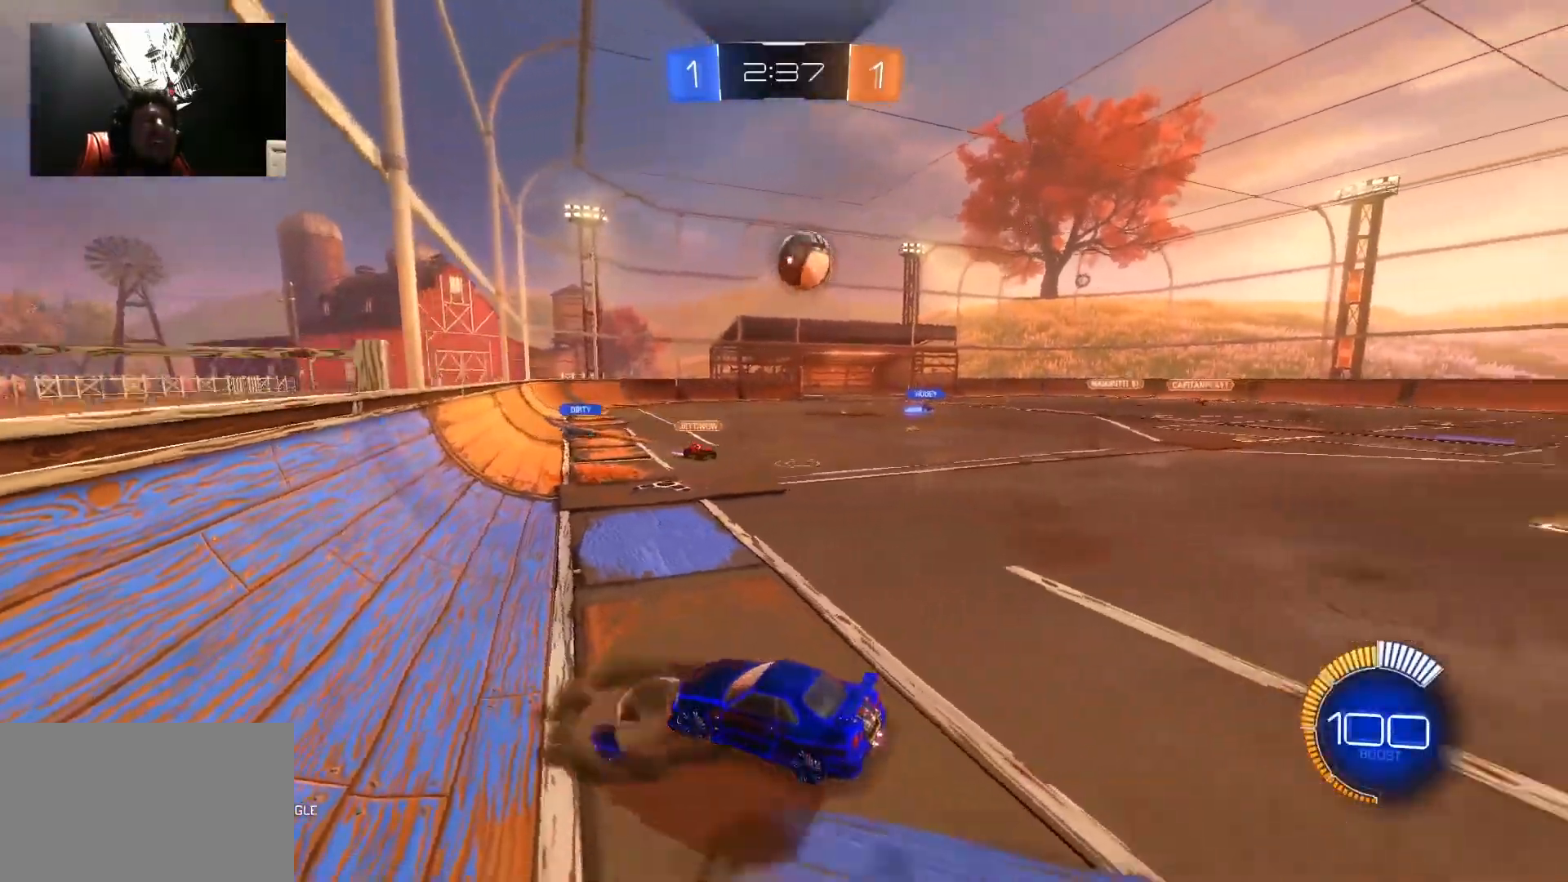
{"keys": ["a", "shift", "w"], "mouse": [], "mouse_move": "still", "events": [[17, "mouse_right", "down"], [150, "mouse_right", "up"], [250, "a", "down"], [250, "s", "up"], [300, "shift", "down"], [350, "w", "down"]]}
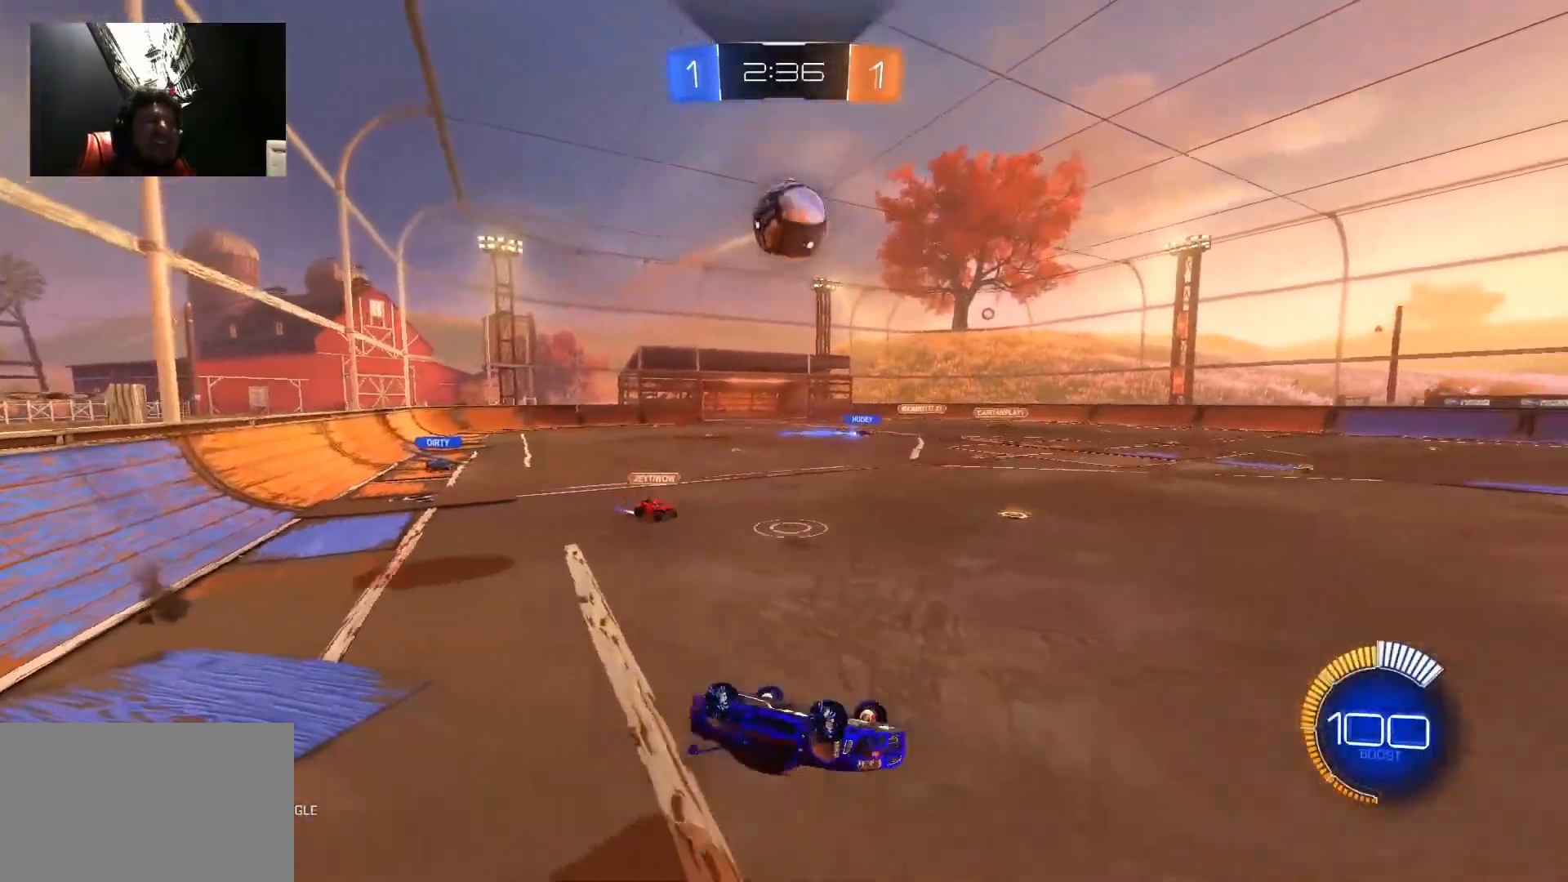
{"keys": [], "mouse": ["left"], "mouse_move": "still", "events": [[33, "mouse_left", "down"], [267, "shift", "up"], [350, "a", "up"], [400, "w", "up"]]}
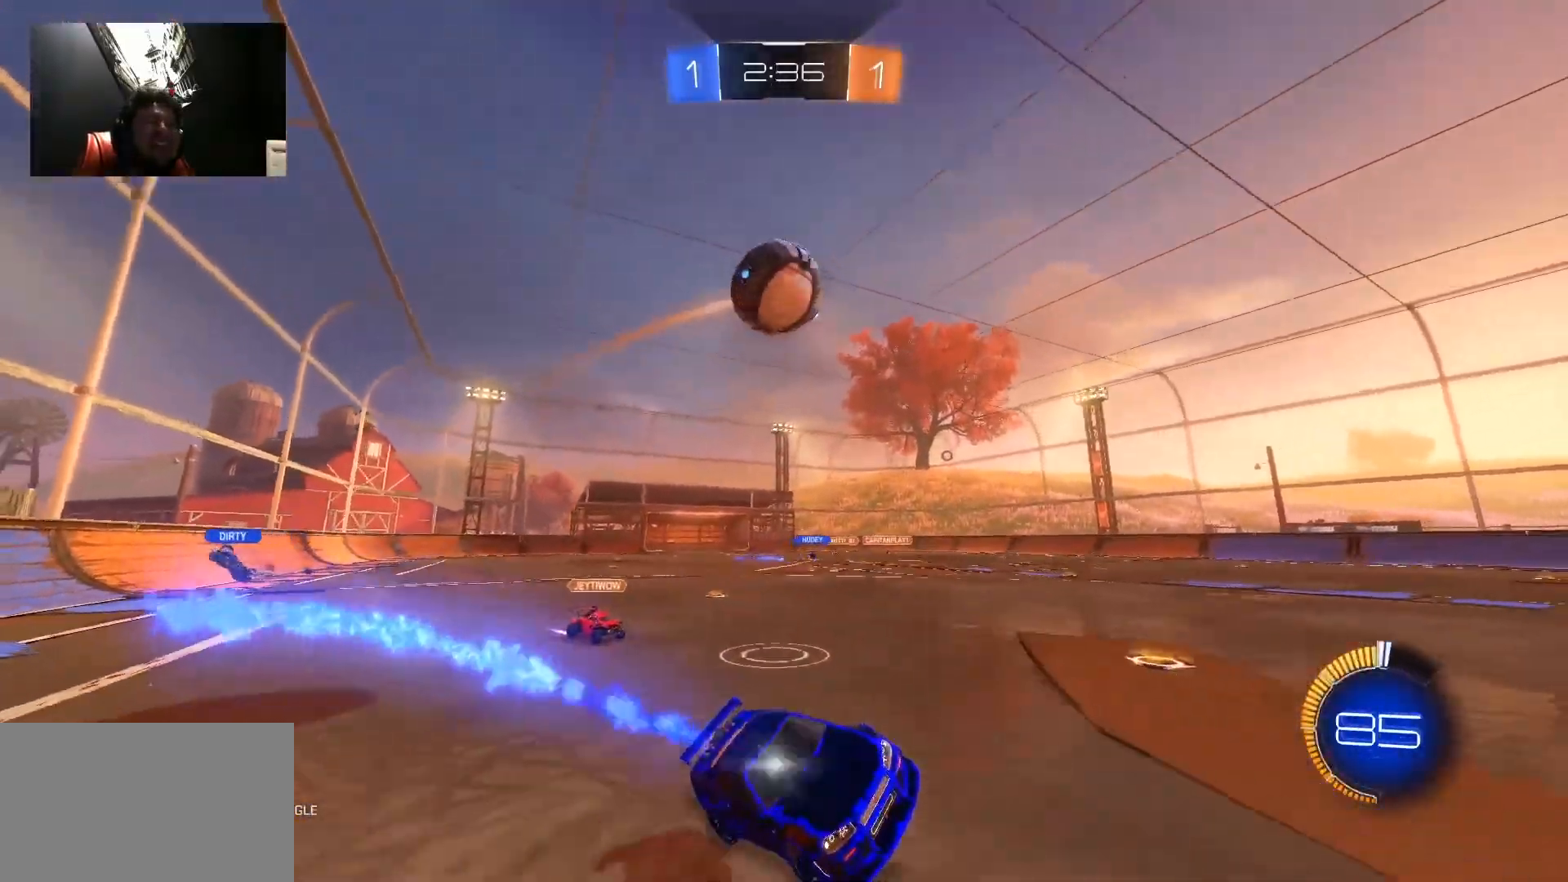
{"keys": ["a"], "mouse": [], "mouse_move": "still", "events": [[233, "a", "down"], [233, "w", "down"], [283, "mouse_left", "up"], [417, "w", "up"]]}
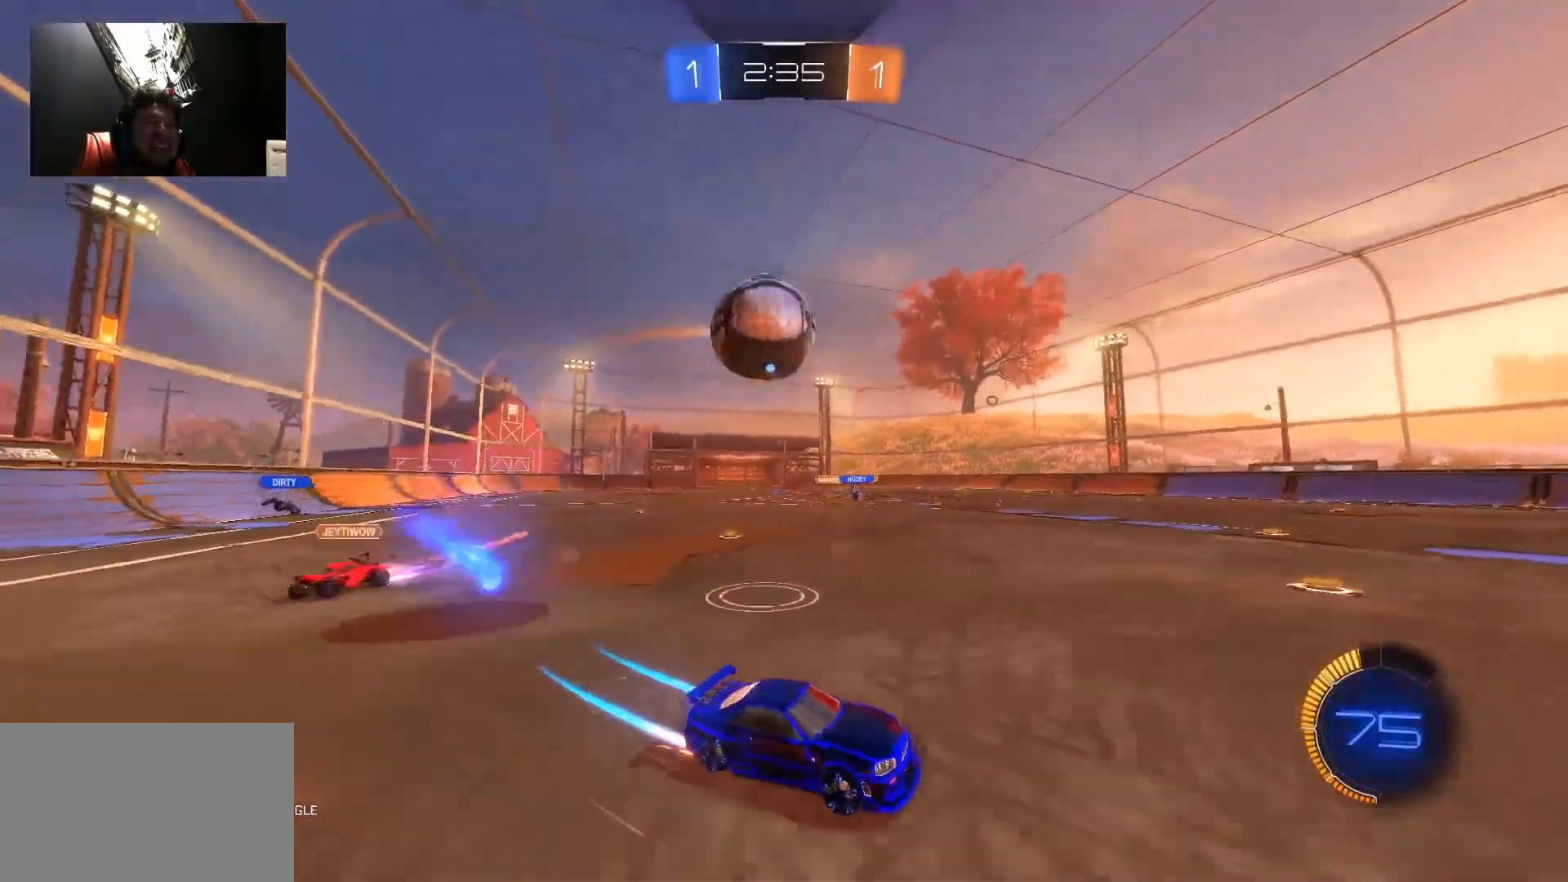
{"keys": ["a", "s"], "mouse": [], "mouse_move": "still", "events": [[17, "s", "down"], [200, "mouse_right", "down"], [300, "mouse_right", "up"]]}
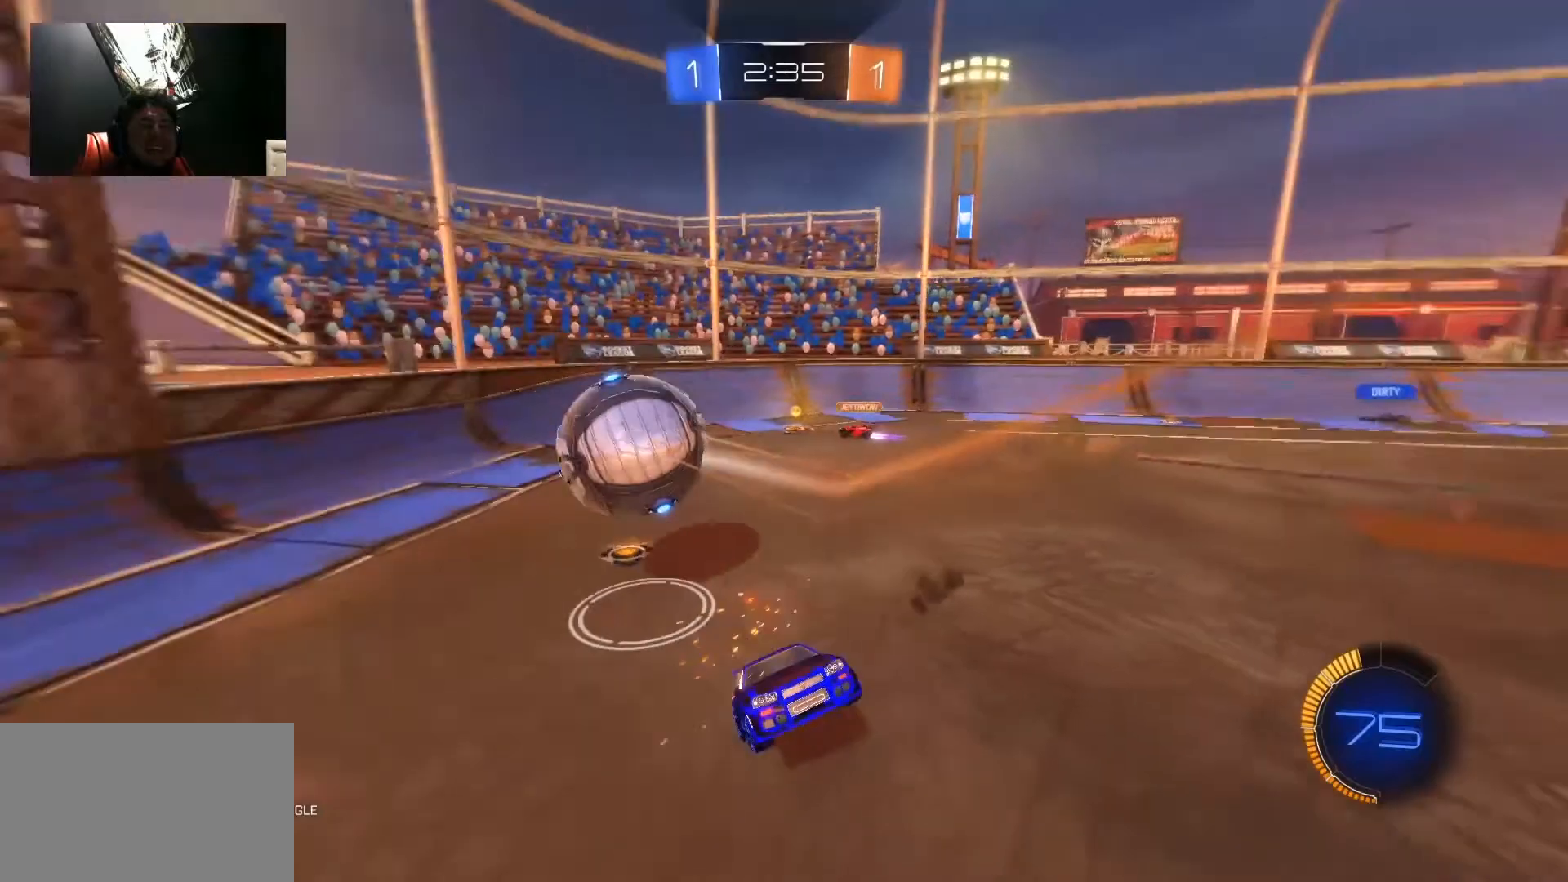
{"keys": ["s"], "mouse": [], "mouse_move": "still", "events": [[500, "a", "up"]]}
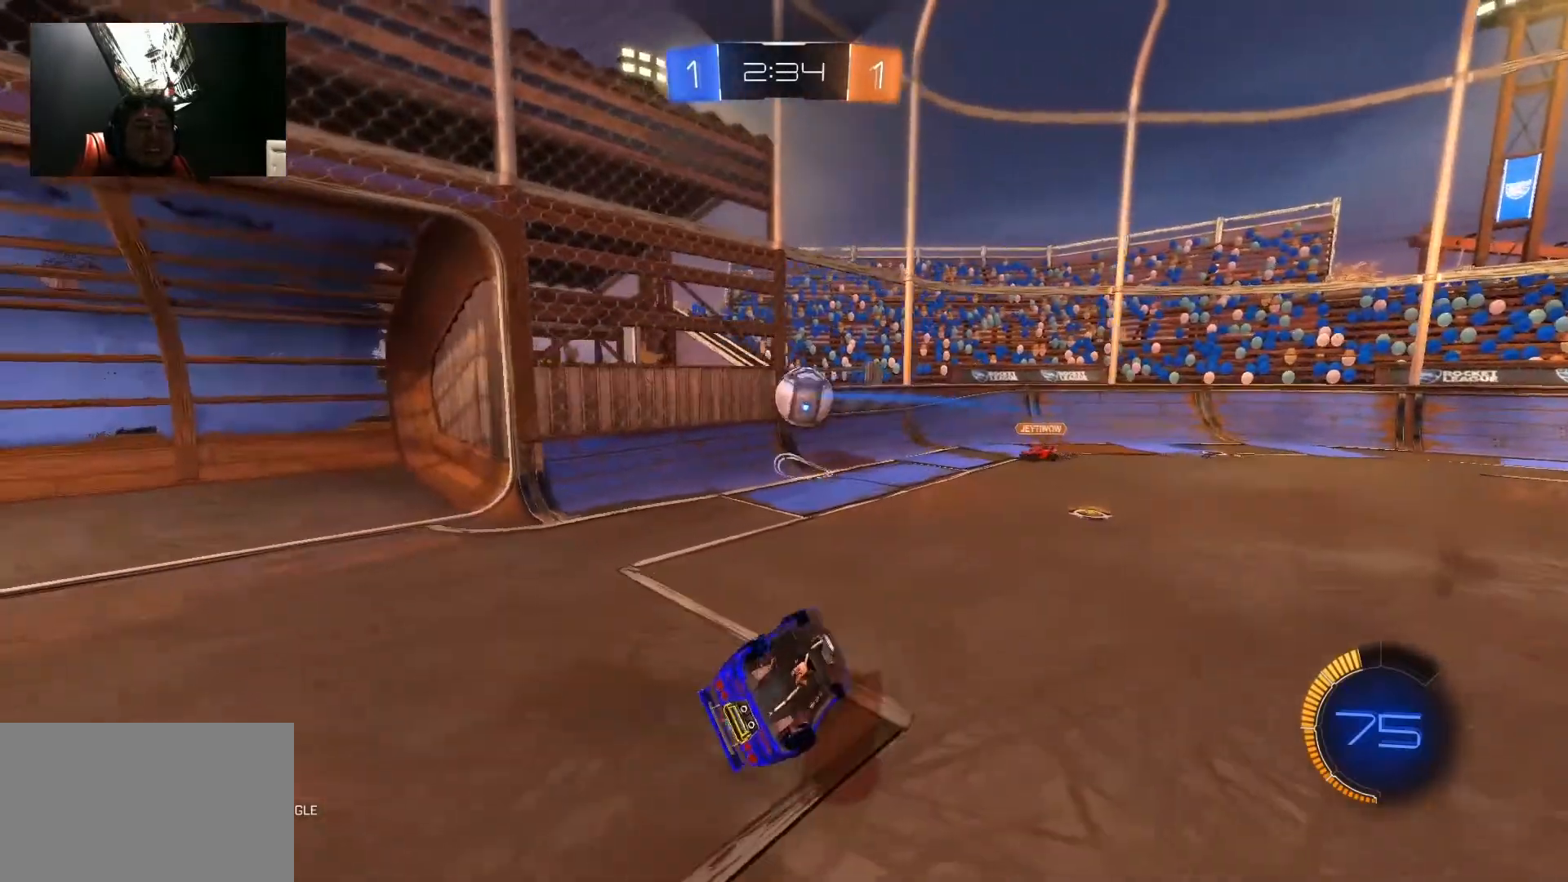
{"keys": [], "mouse": [], "mouse_move": "still", "events": [[50, "d", "down"], [83, "shift", "down"], [367, "d", "up"], [367, "s", "up"], [417, "shift", "up"]]}
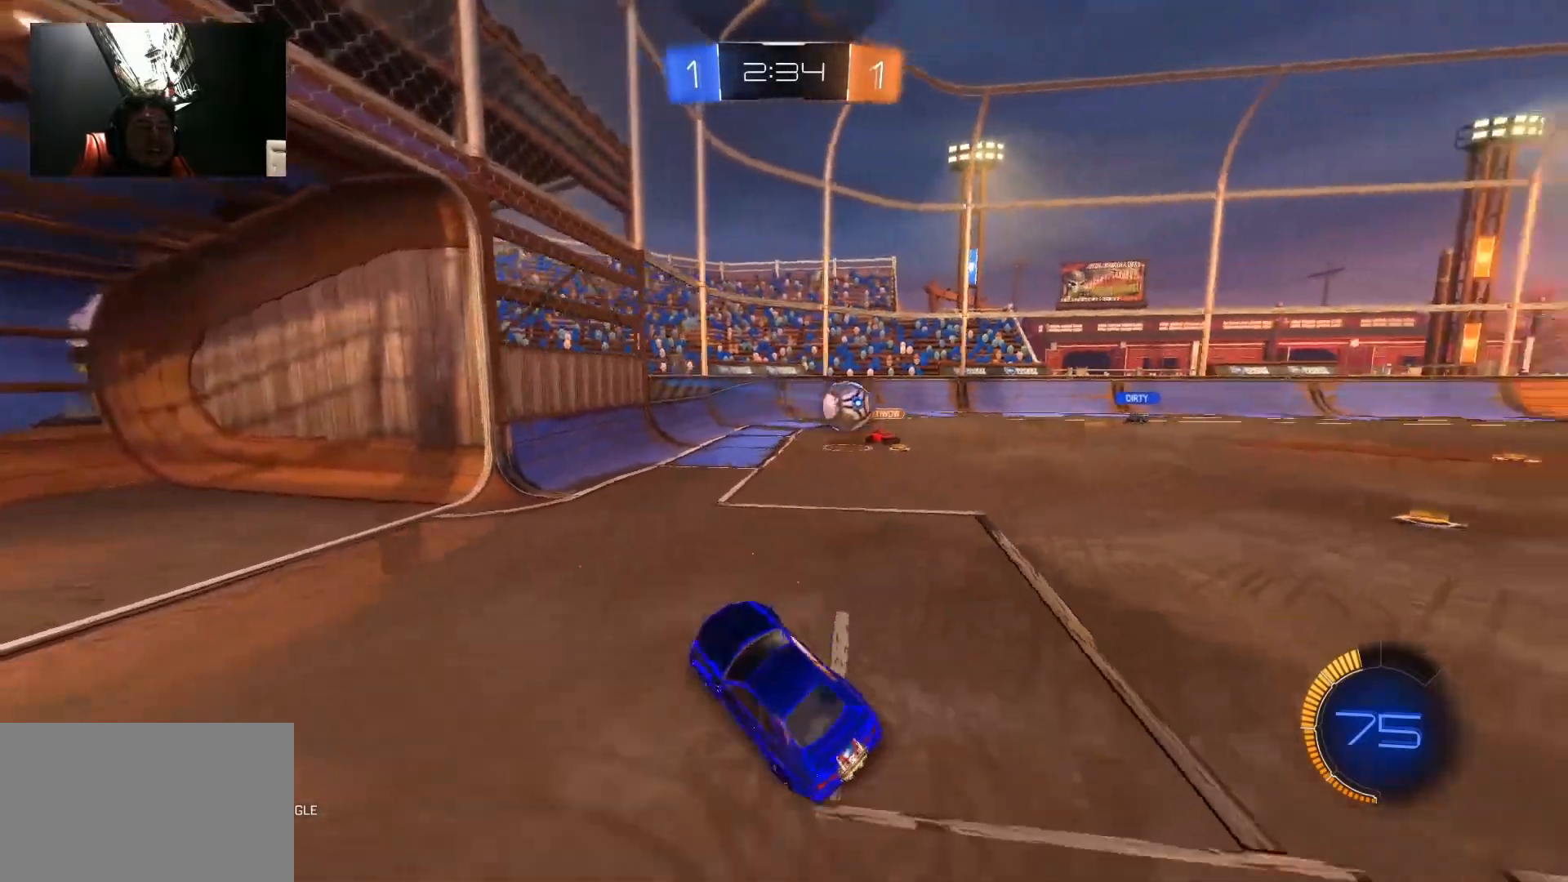
{"keys": ["d", "w"], "mouse": [], "mouse_move": "still", "events": [[17, "a", "down"], [17, "w", "down"], [150, "a", "up"], [200, "d", "down"]]}
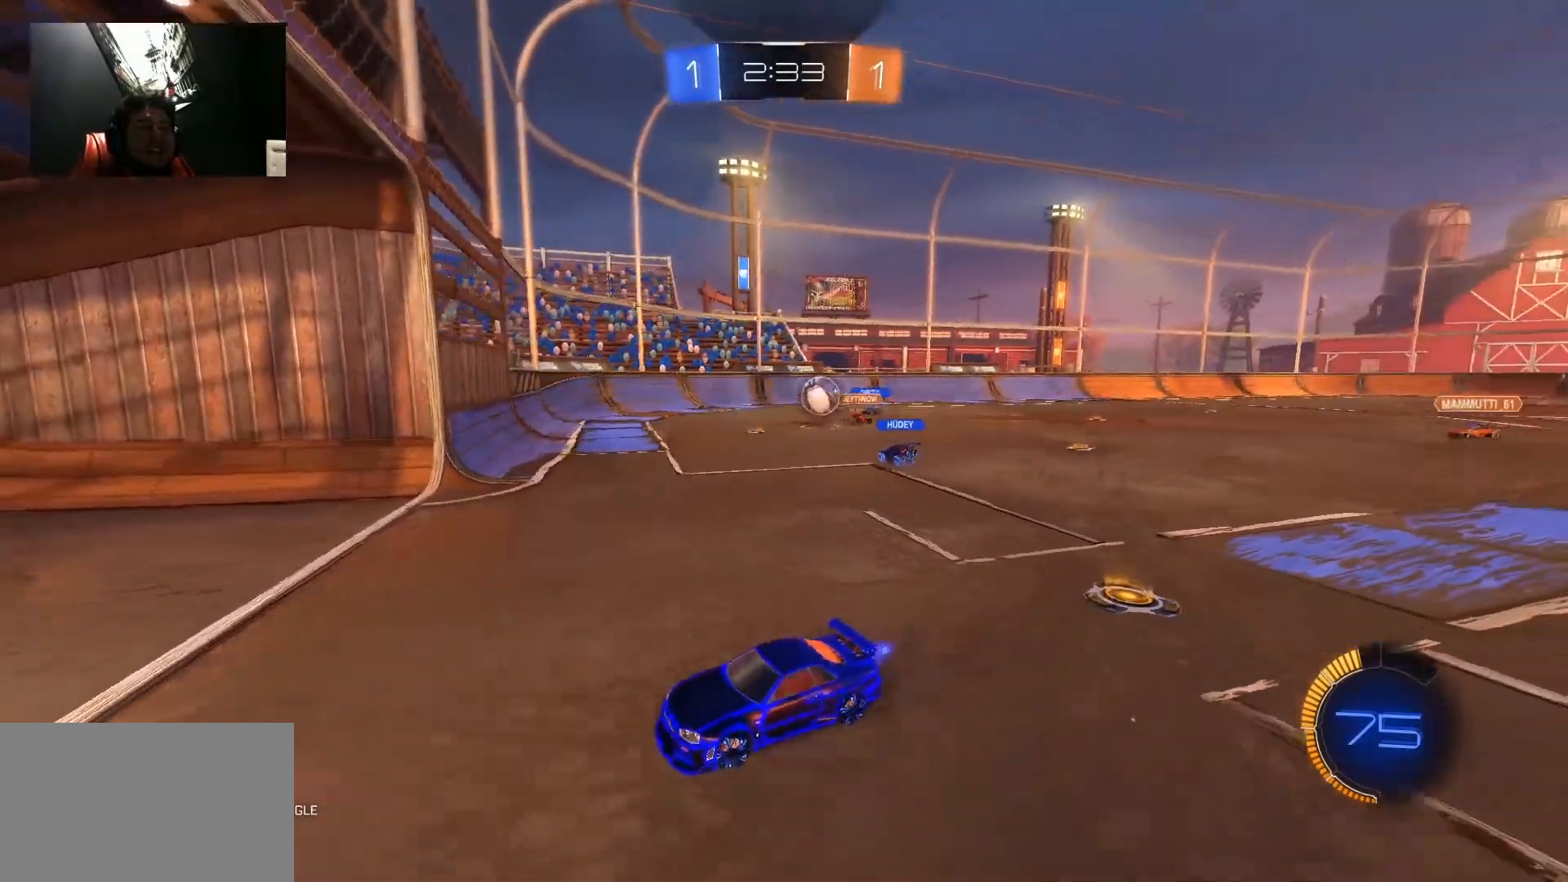
{"keys": ["d"], "mouse": [], "mouse_move": "still", "events": [[400, "w", "up"]]}
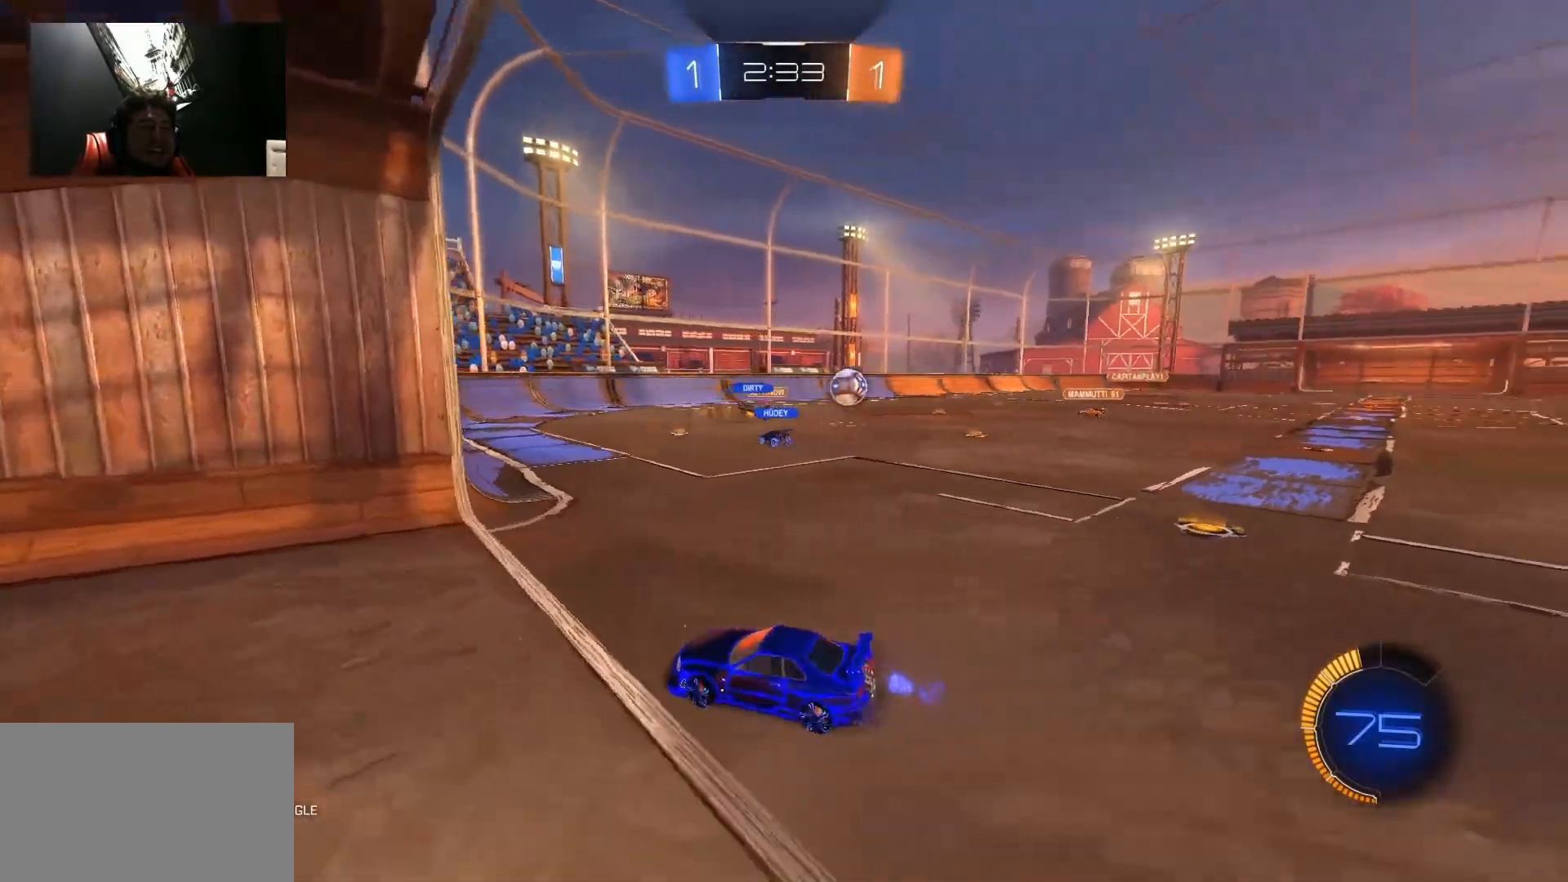
{"keys": ["d", "w"], "mouse": [], "mouse_move": "still", "events": [[367, "w", "down"]]}
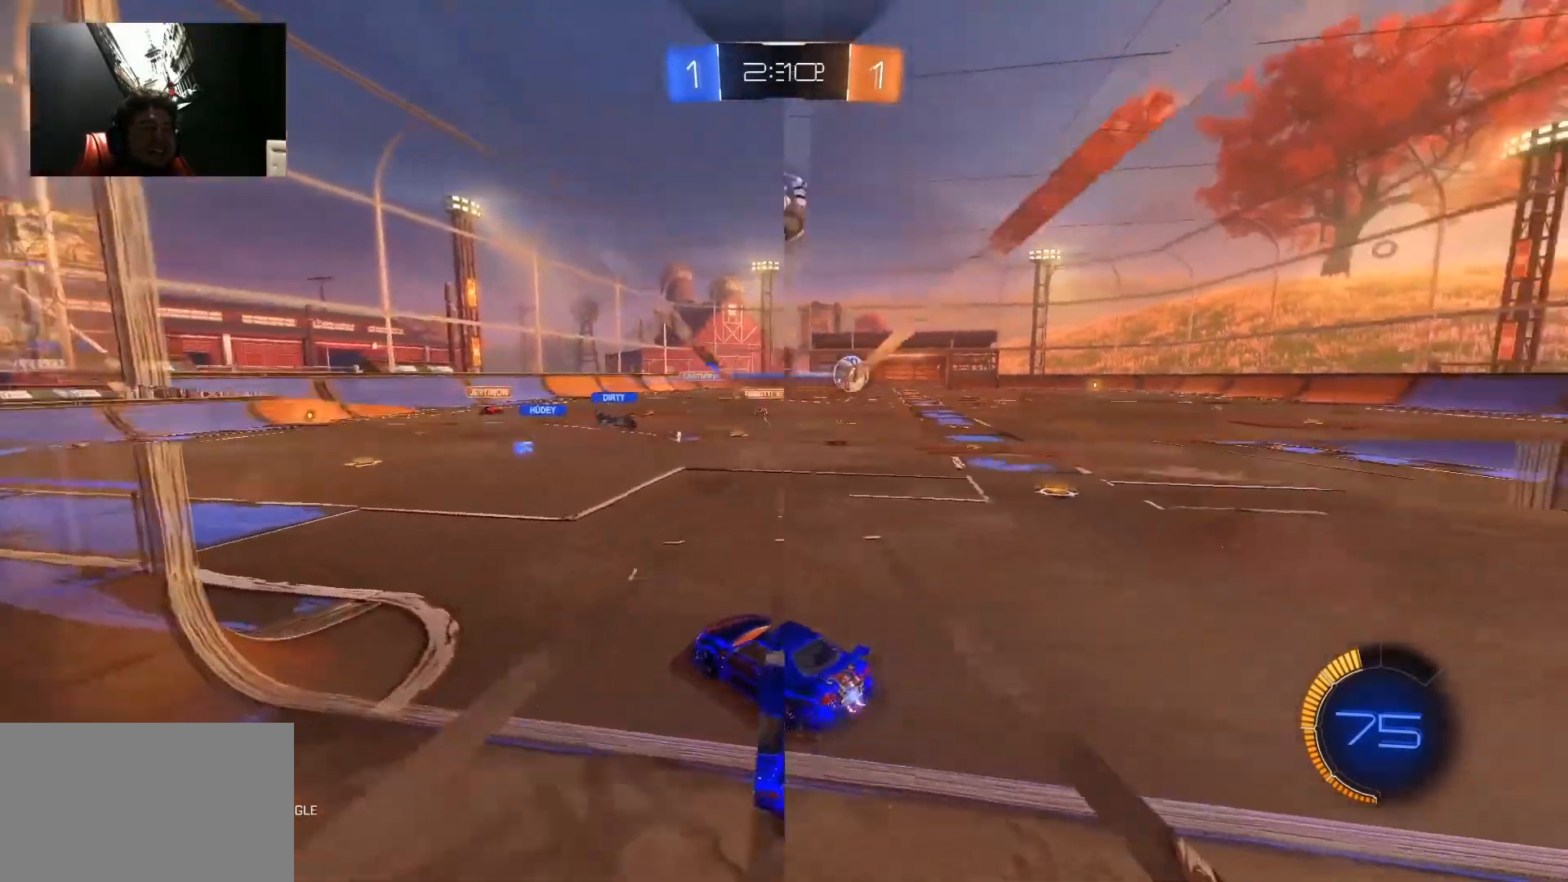
{"keys": [], "mouse": ["left"], "mouse_move": "still", "events": [[67, "mouse_right", "down"], [83, "mouse_left", "down"], [100, "d", "up"], [133, "w", "up"], [200, "a", "down"], [200, "s", "down"], [250, "mouse_right", "up"], [350, "a", "up"], [350, "s", "up"]]}
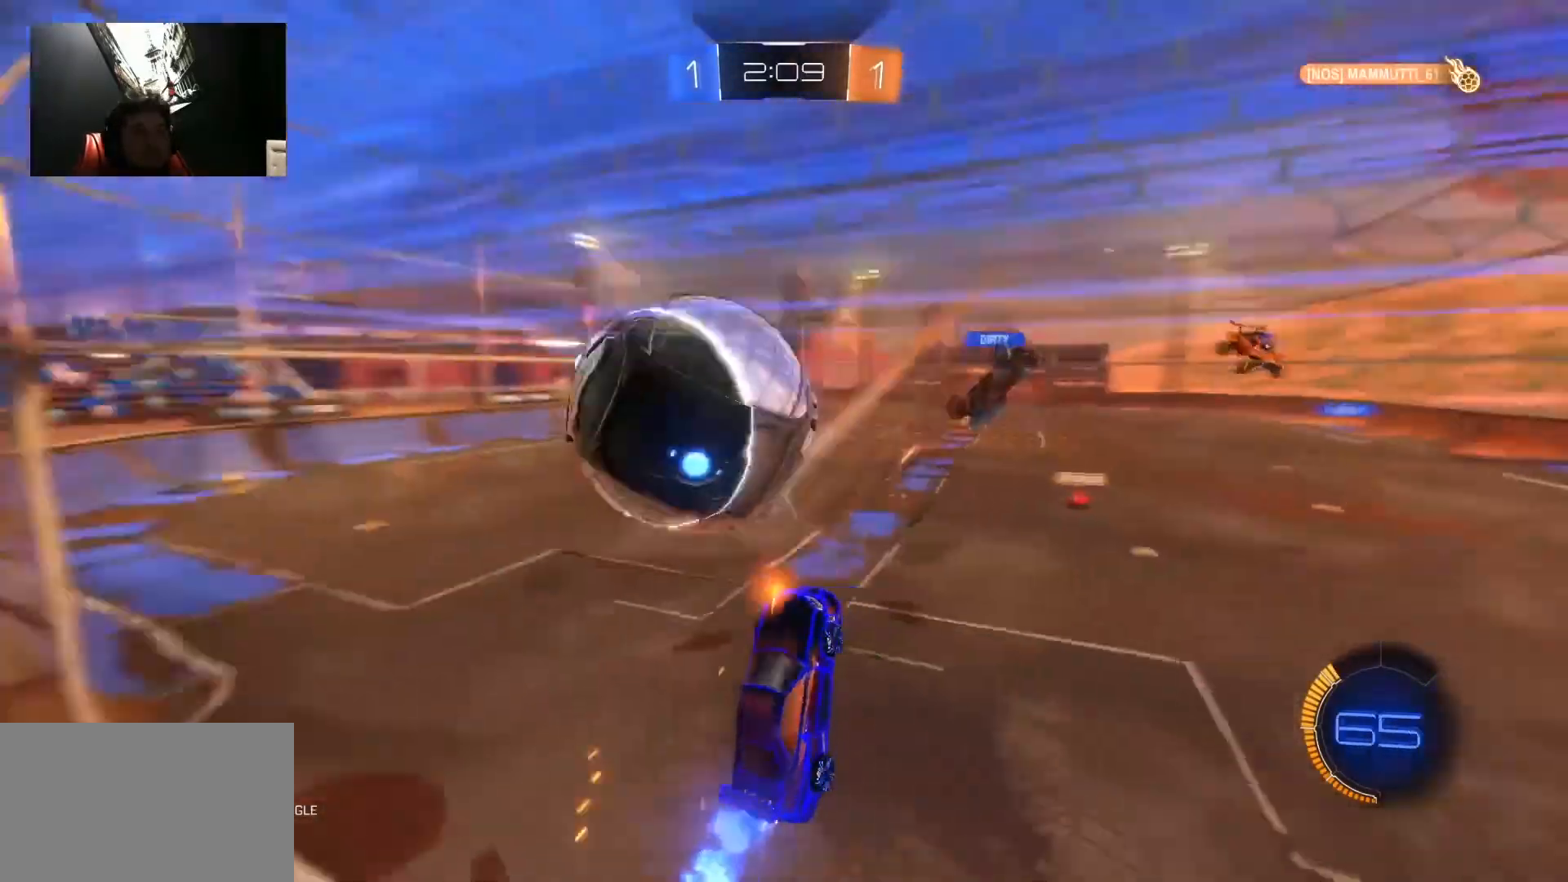
{"keys": [], "mouse": [], "mouse_move": "still", "events": [[83, "mouse_left", "up"]]}
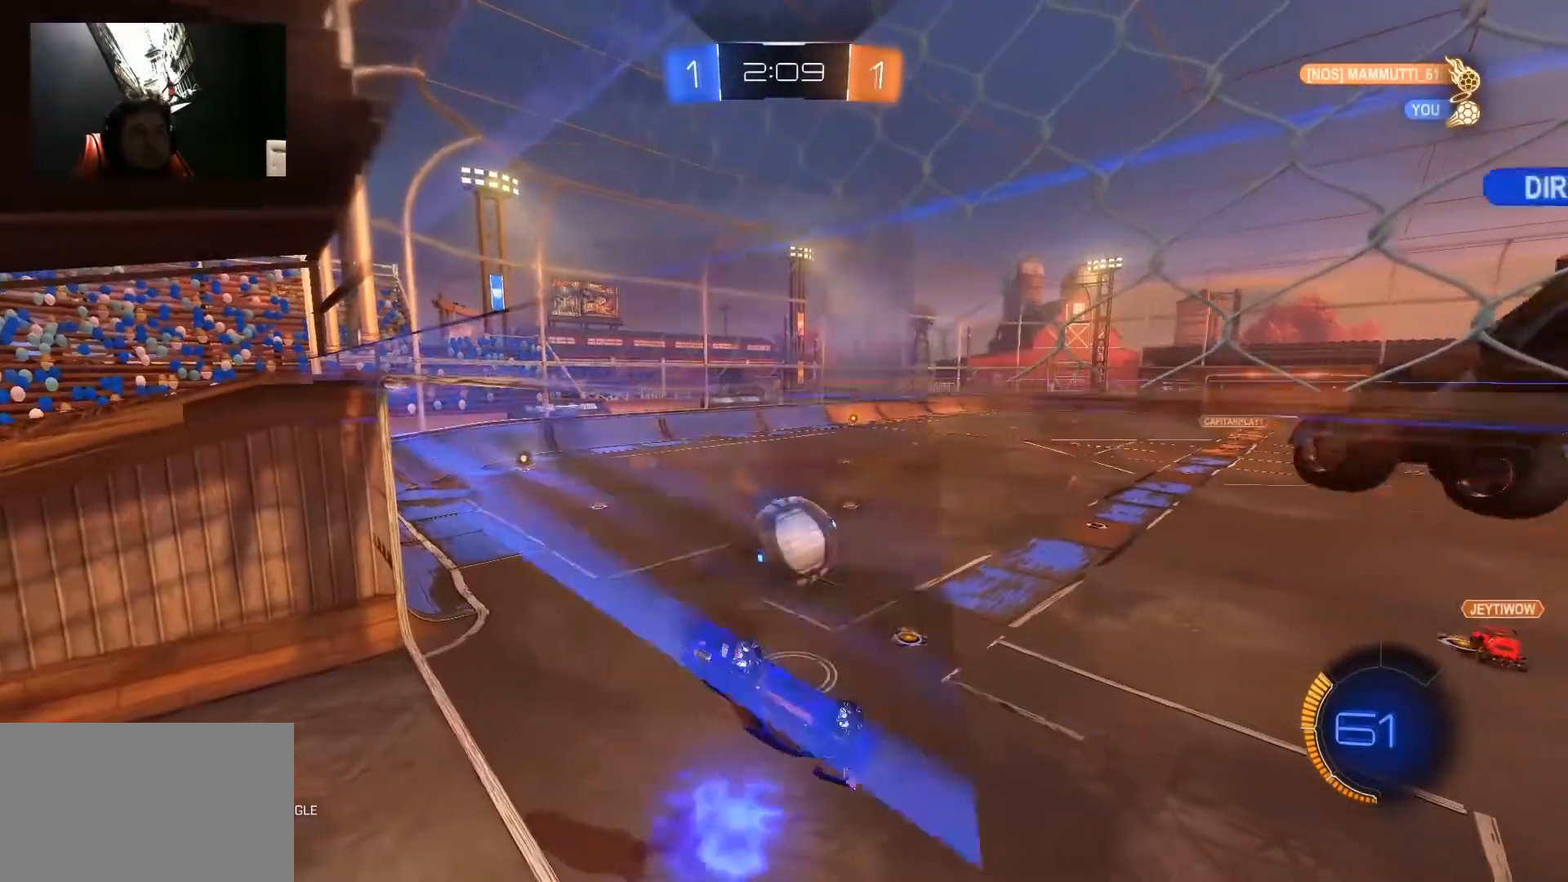
{"keys": ["d", "w"], "mouse": [], "mouse_move": "still", "events": [[50, "mouse_left", "down"], [133, "d", "down"], [133, "shift", "down"], [383, "w", "down"], [417, "mouse_left", "up"], [467, "shift", "up"]]}
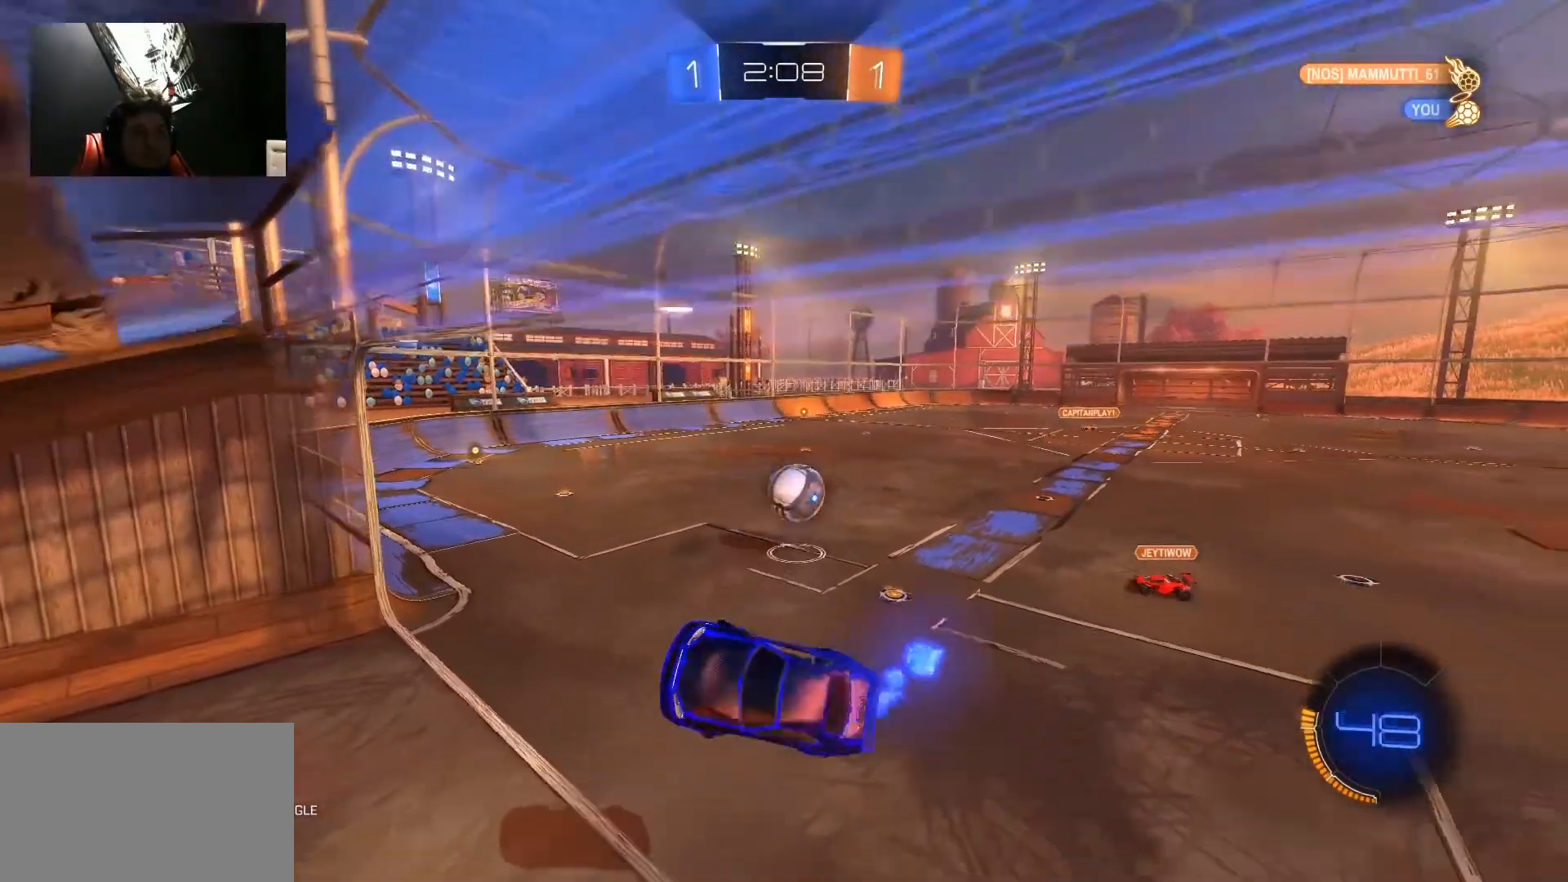
{"keys": [], "mouse": [], "mouse_move": "still", "events": [[100, "w", "up"], [150, "d", "up"]]}
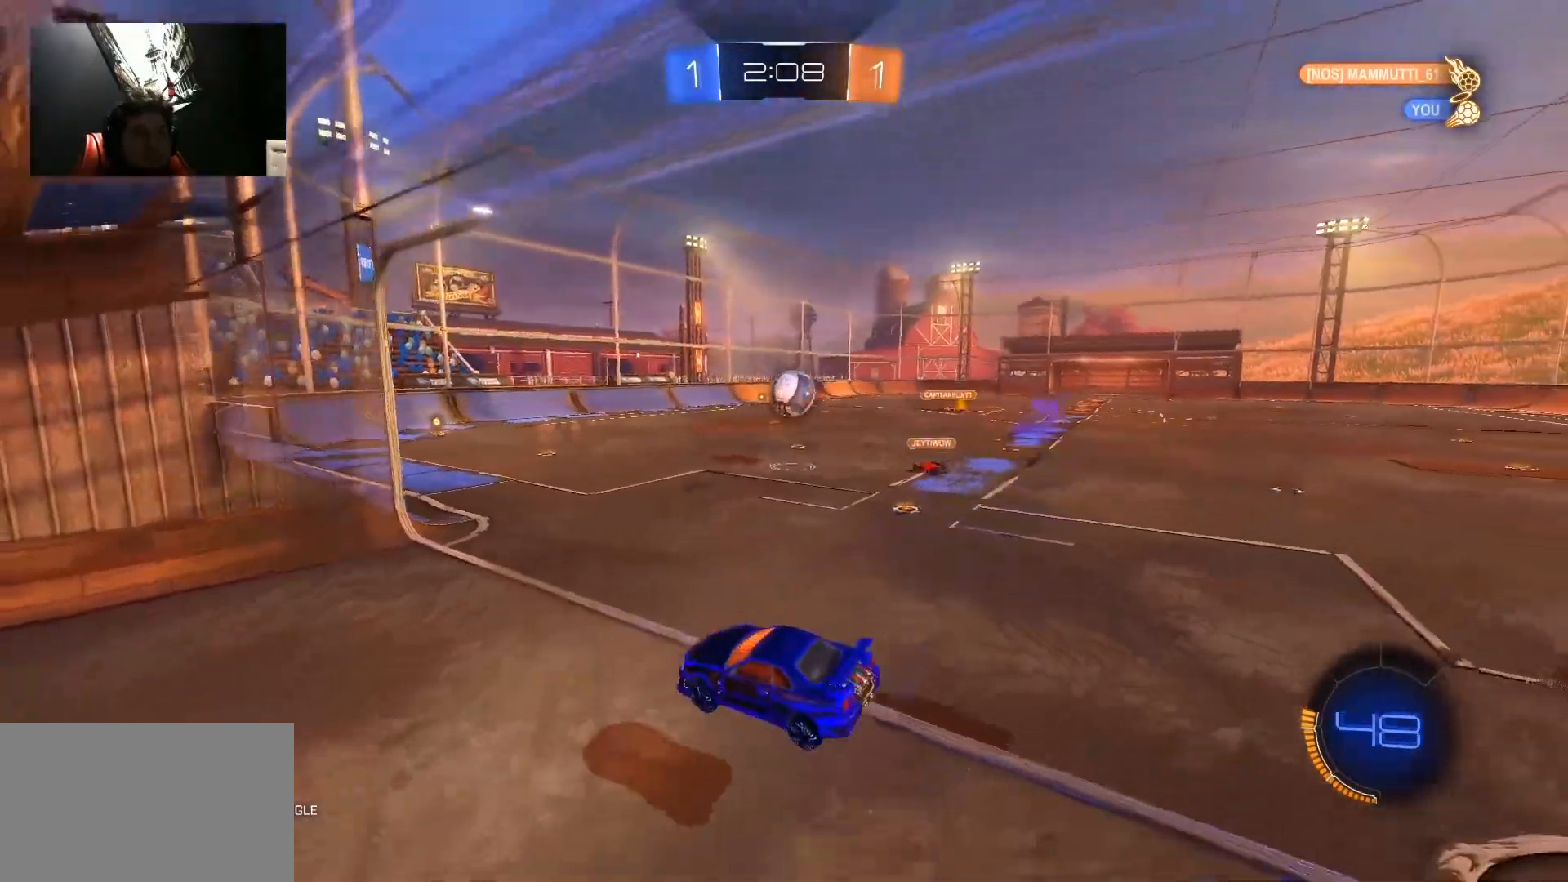
{"keys": ["w"], "mouse": [], "mouse_move": "still", "events": [[167, "a", "down"], [167, "w", "down"], [267, "a", "up"]]}